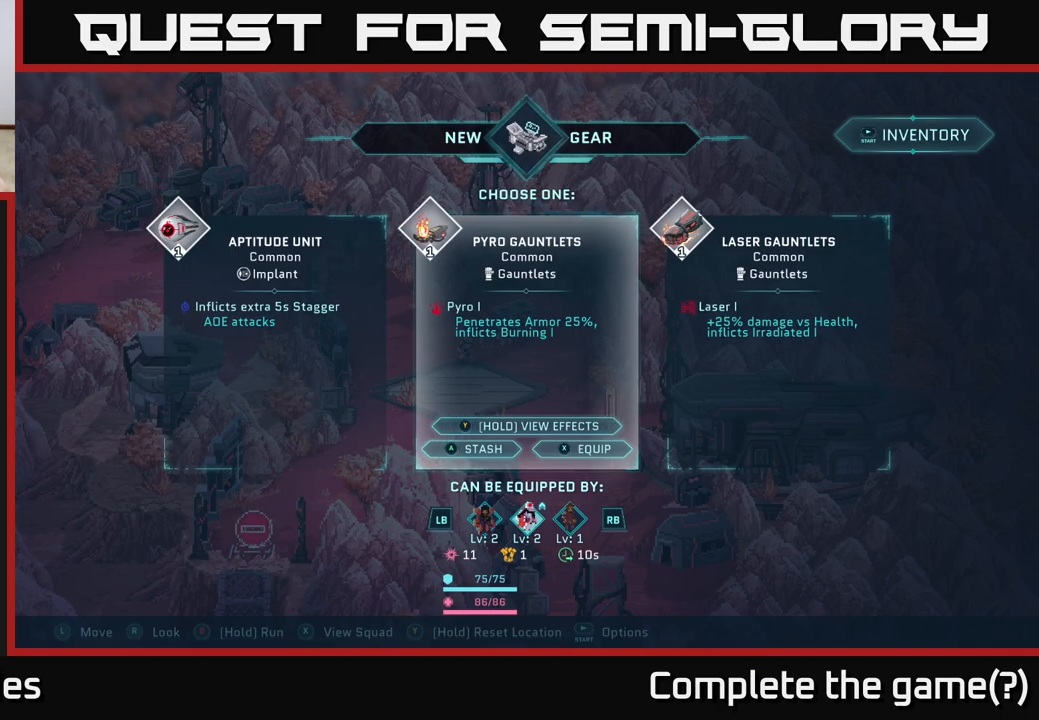
Gameplay with a controller (Xbox layout); each line is a JSON object with the inputs held at the frame after it. "events" lists button and stick changes between this image and that frame as [ms after this image, input, new state], when the widget could be followed in between.
{"buttons": [], "left_stick": "center", "right_stick": "center", "events": [[150, "left_stick", "right"], [350, "left_stick", "center"]]}
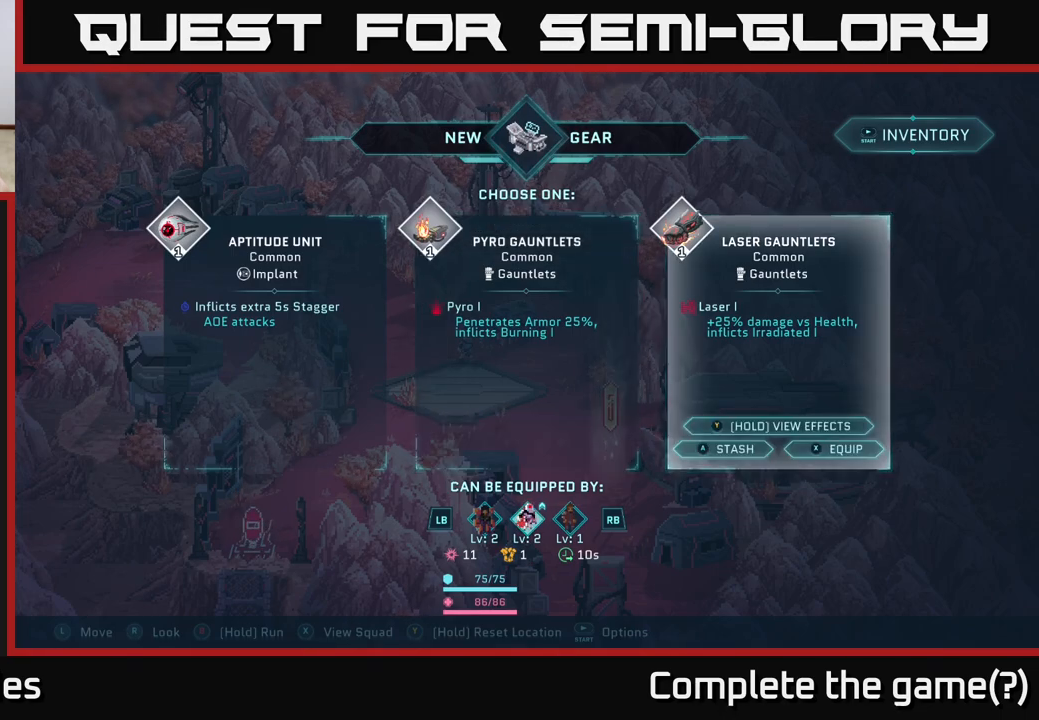
{"buttons": [], "left_stick": "left", "right_stick": "center", "events": [[150, "left_stick", "left"], [300, "left_stick", "center"], [433, "left_stick", "left"]]}
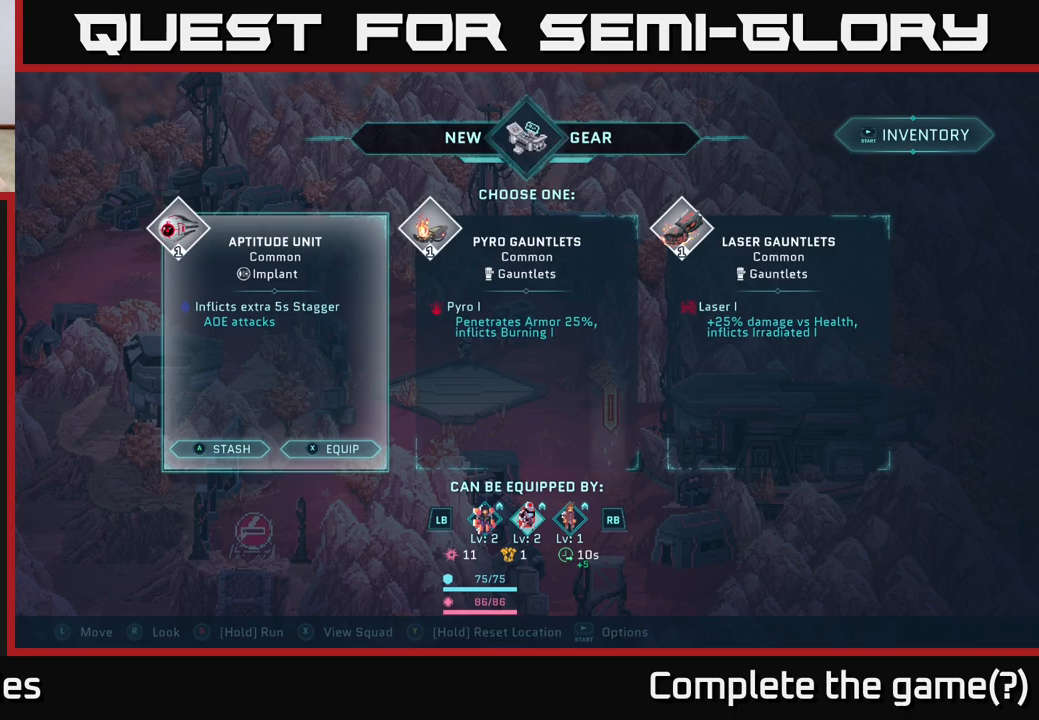
{"buttons": [], "left_stick": "center", "right_stick": "center", "events": [[100, "left_stick", "center"]]}
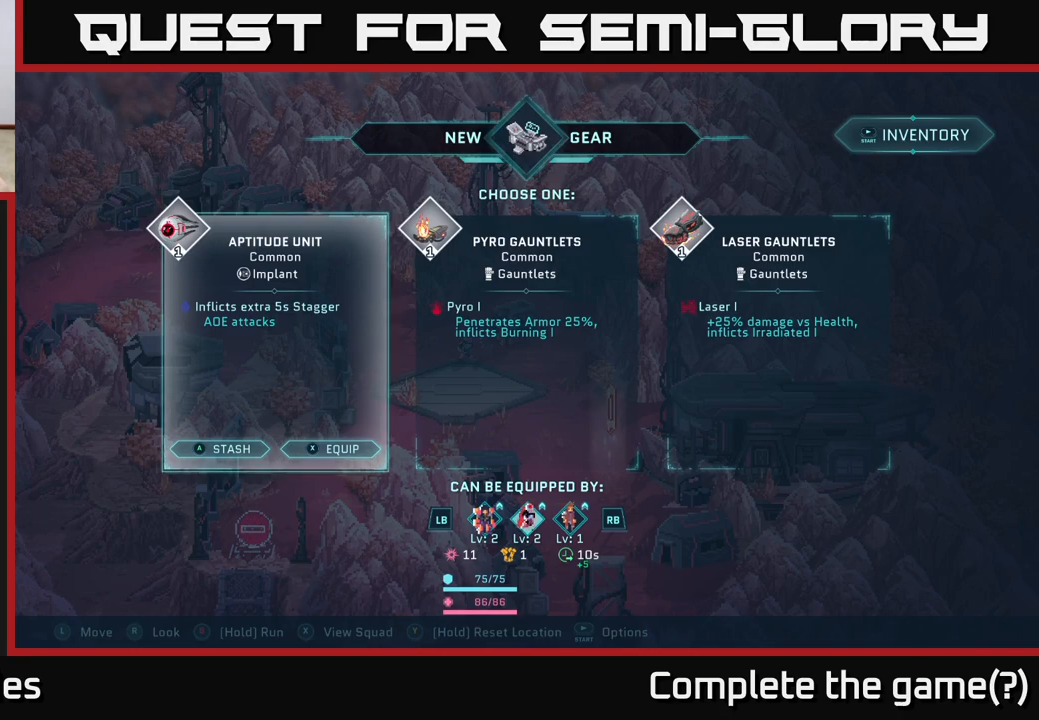
{"buttons": [], "left_stick": "center", "right_stick": "center", "events": []}
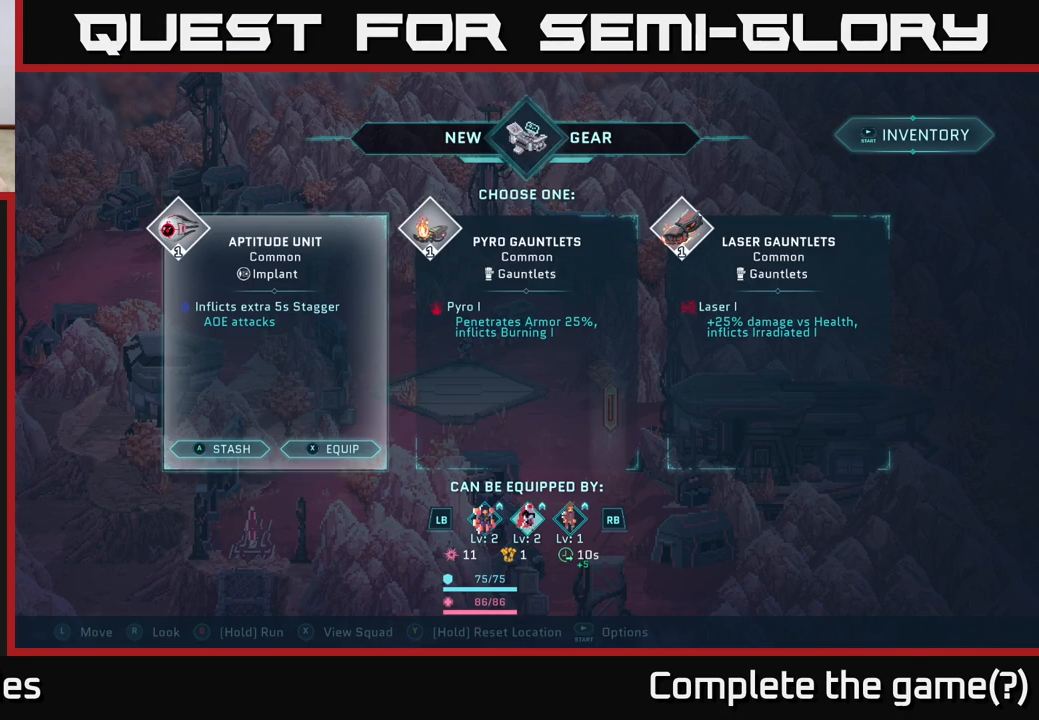
{"buttons": [], "left_stick": "center", "right_stick": "center", "events": []}
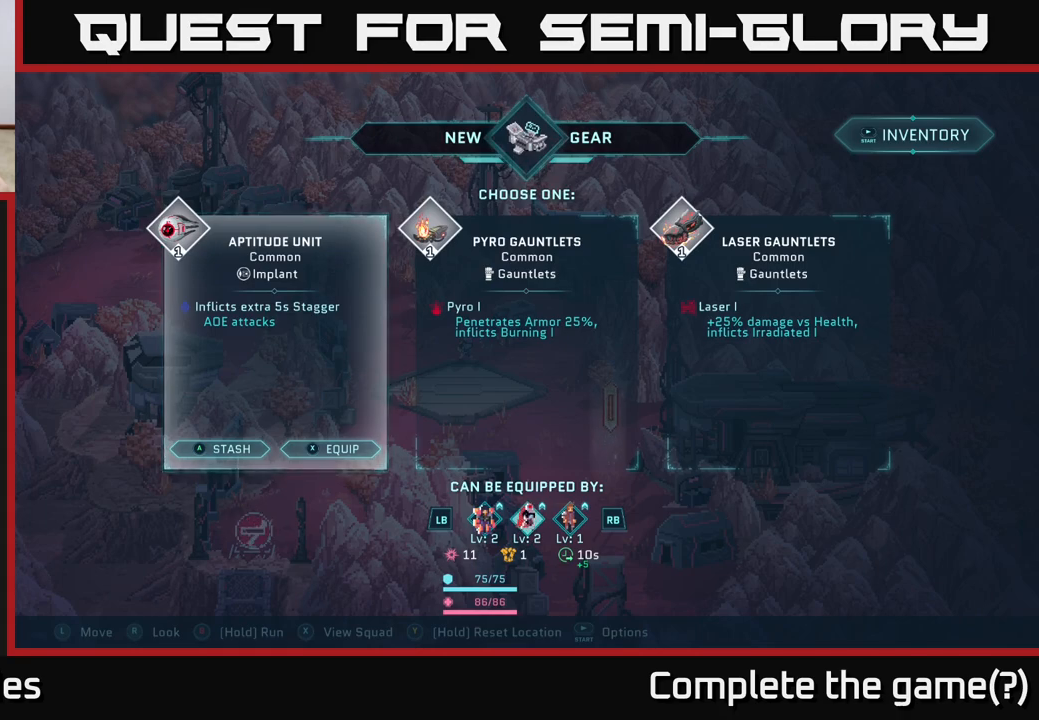
{"buttons": [], "left_stick": "center", "right_stick": "center", "events": []}
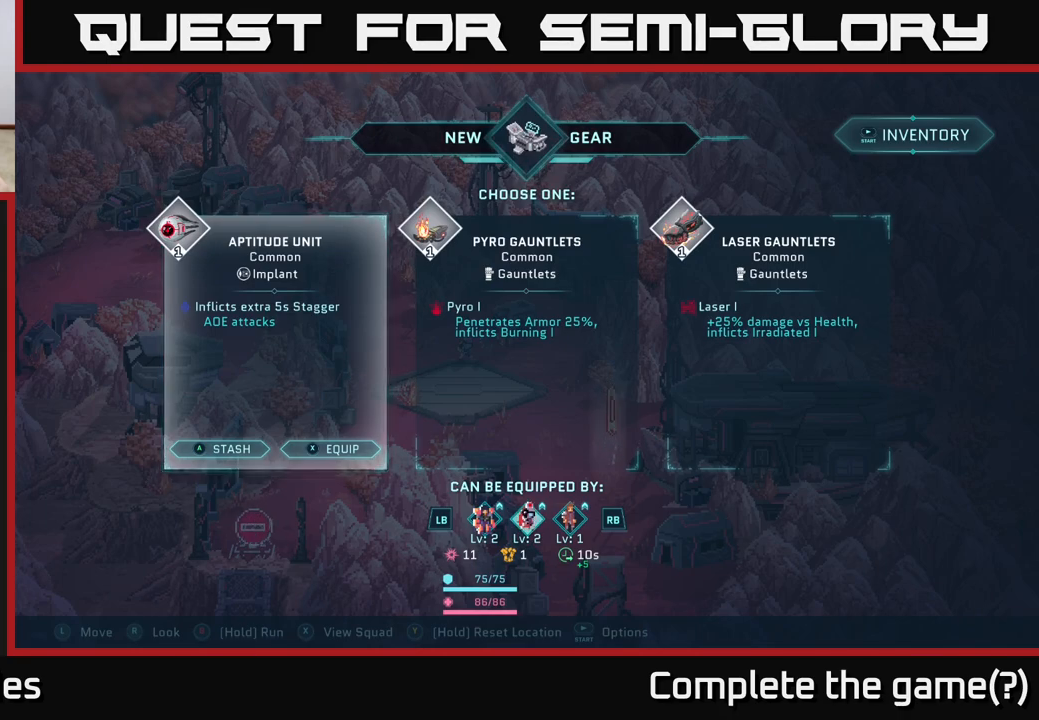
{"buttons": [], "left_stick": "center", "right_stick": "center", "events": []}
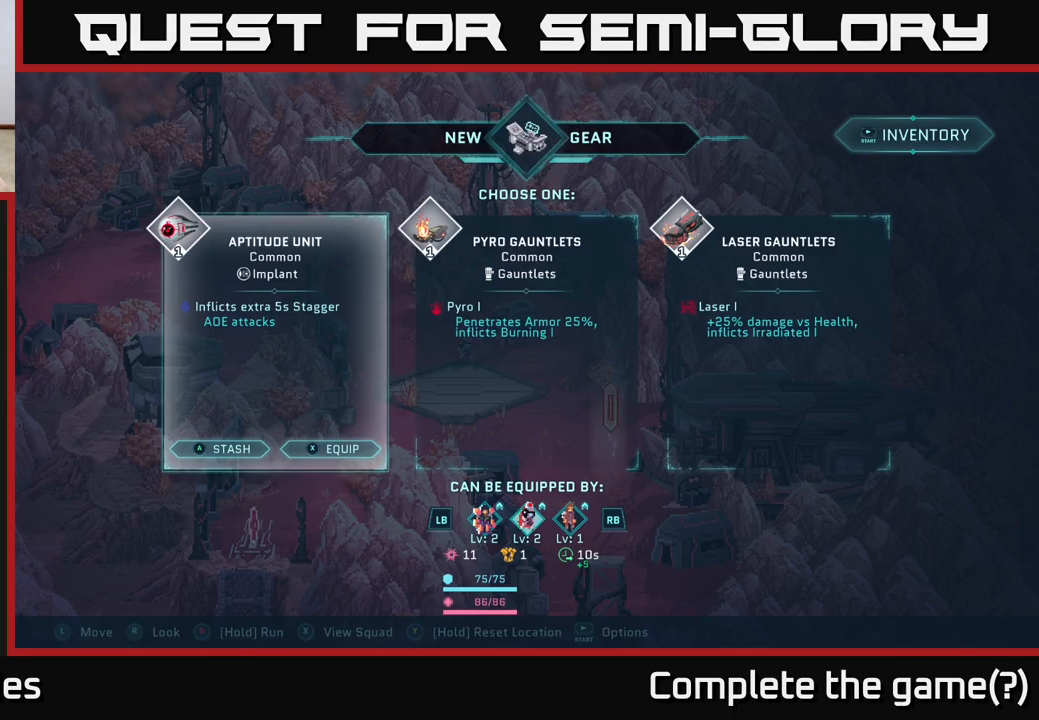
{"buttons": [], "left_stick": "center", "right_stick": "center", "events": []}
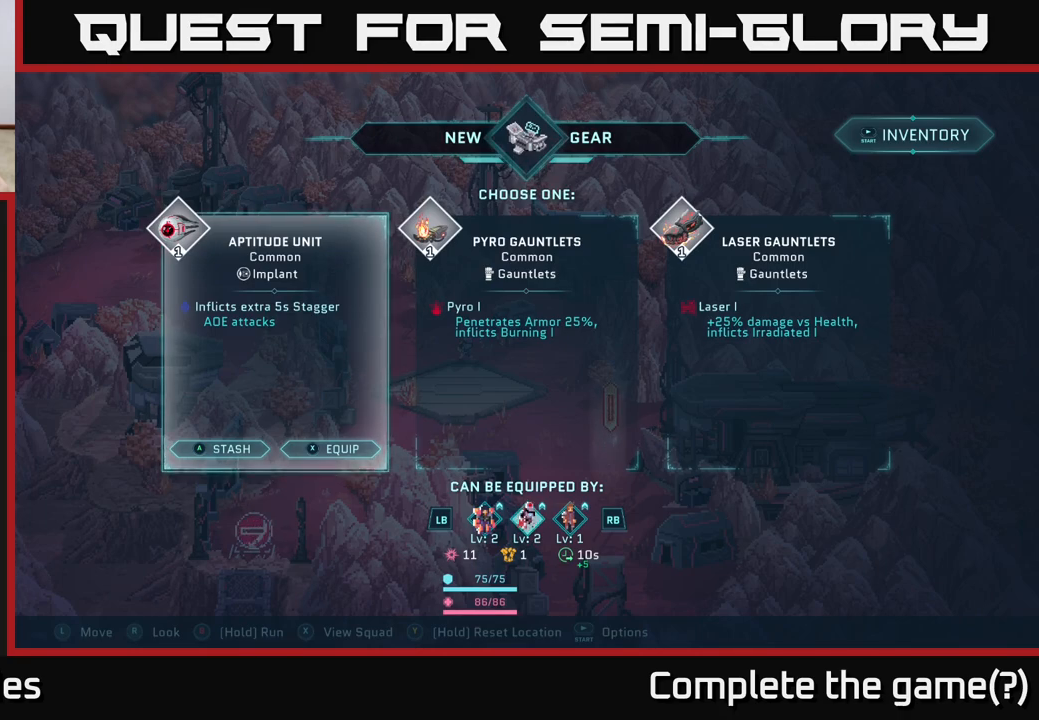
{"buttons": [], "left_stick": "center", "right_stick": "center", "events": []}
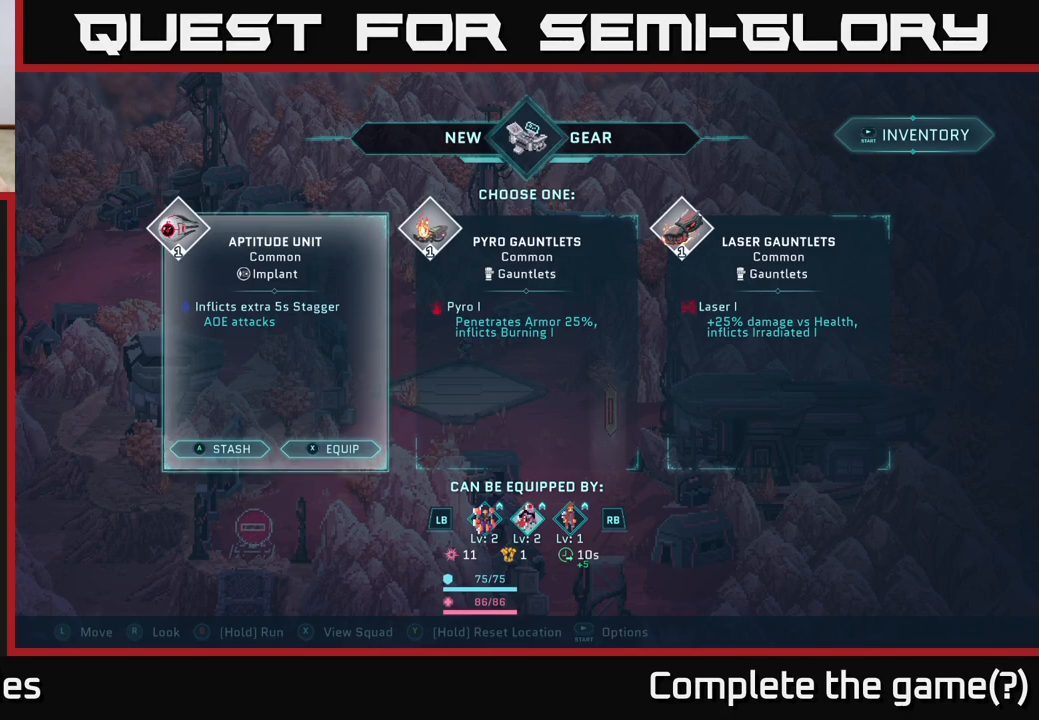
{"buttons": [], "left_stick": "center", "right_stick": "center", "events": [[50, "left_stick", "right"], [267, "left_stick", "center"]]}
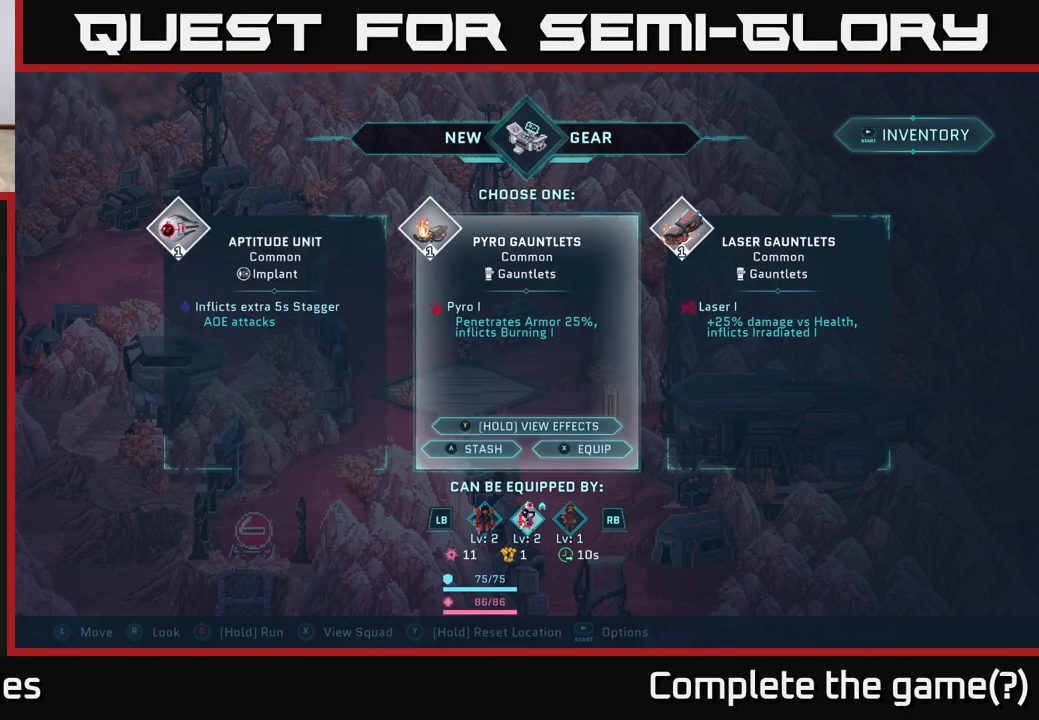
{"buttons": [], "left_stick": "center", "right_stick": "center", "events": [[217, "left_stick", "left"], [417, "left_stick", "center"]]}
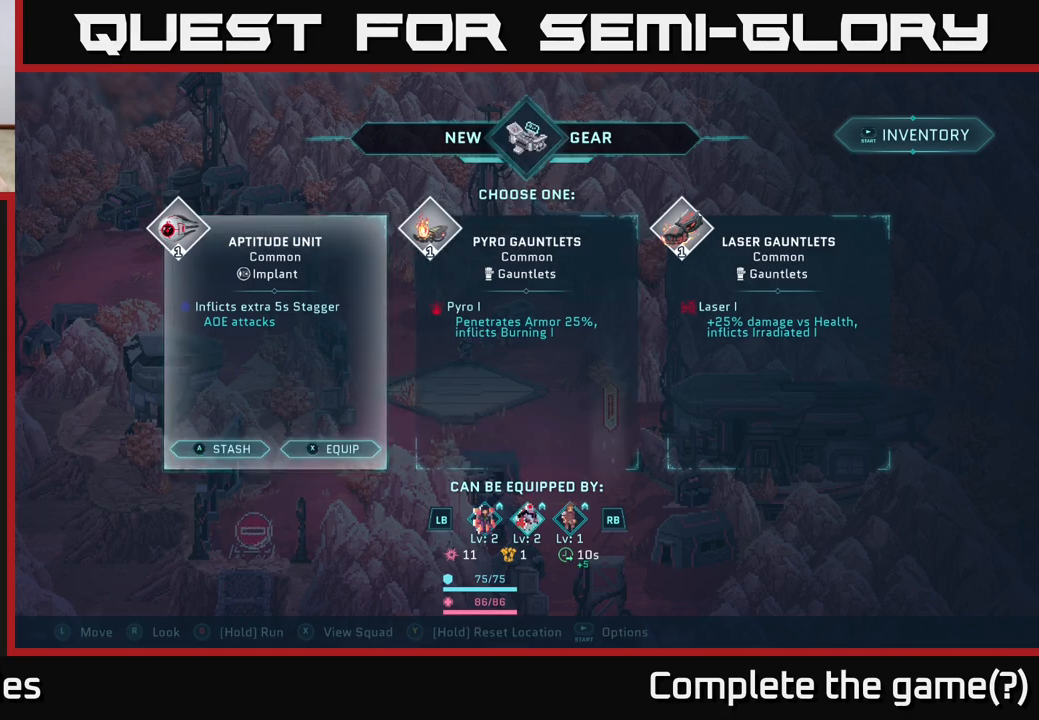
{"buttons": [], "left_stick": "center", "right_stick": "center", "events": [[33, "left_stick", "right"], [217, "left_stick", "center"]]}
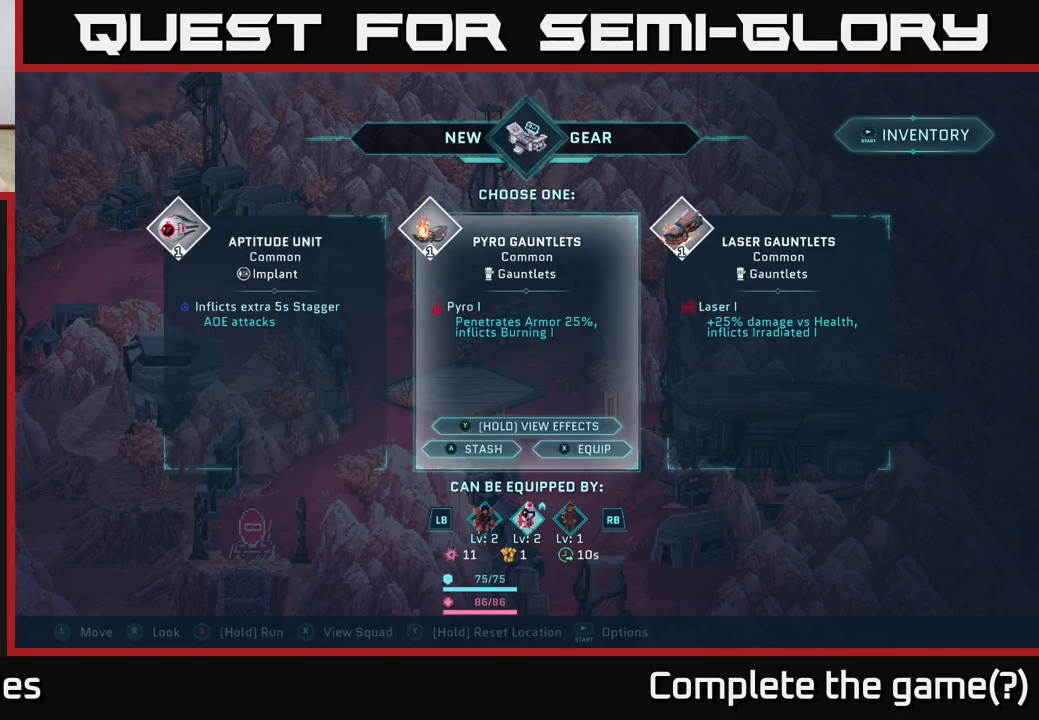
{"buttons": [], "left_stick": "center", "right_stick": "center", "events": [[100, "left_stick", "right"], [283, "left_stick", "center"]]}